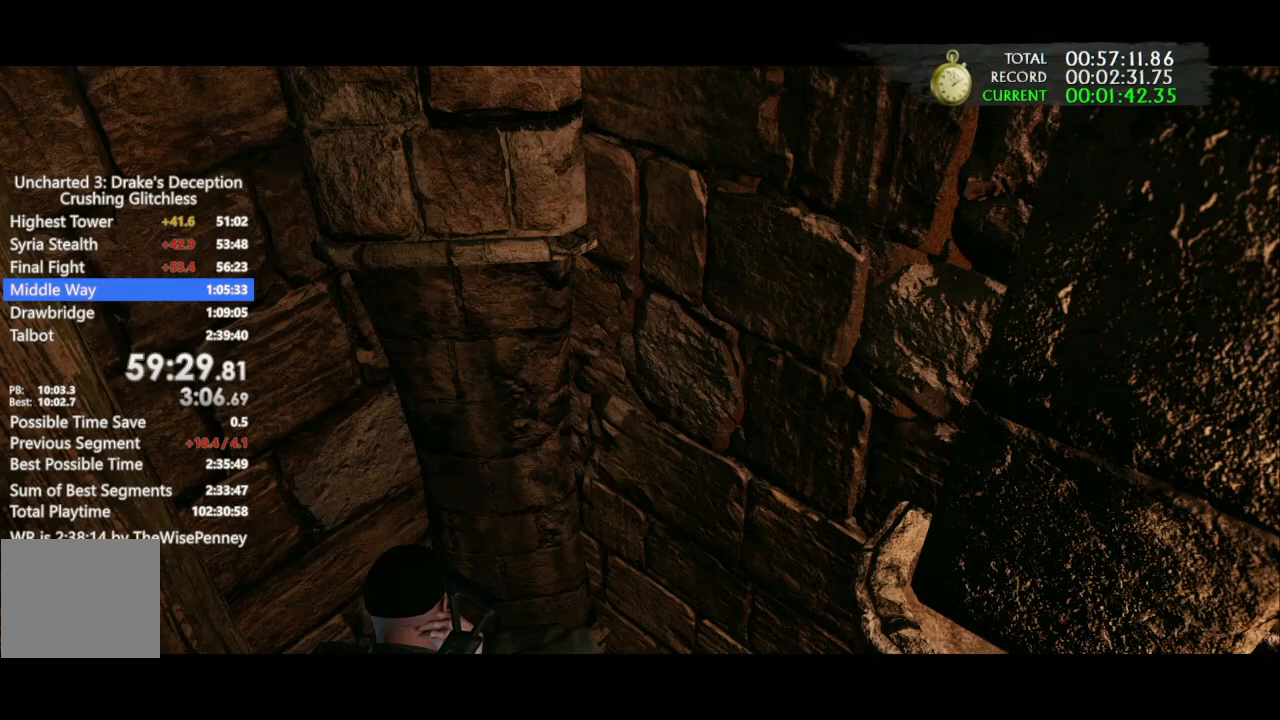
Gameplay with a controller (PlayStation layout); each line is a JSON object with the inputs held at the frame after it. "events" lists button and stick changes between this image and that frame as [ms after this image, input, new state], when the widget could be followed in between.
{"buttons": ["TRIANGLE", "DPAD_UP"], "left_stick": "up", "right_stick": "center", "events": [[33, "TRIANGLE", "up"], [133, "TRIANGLE", "down"], [233, "TRIANGLE", "up"], [333, "TRIANGLE", "down"], [433, "TRIANGLE", "up"], [500, "TRIANGLE", "down"]]}
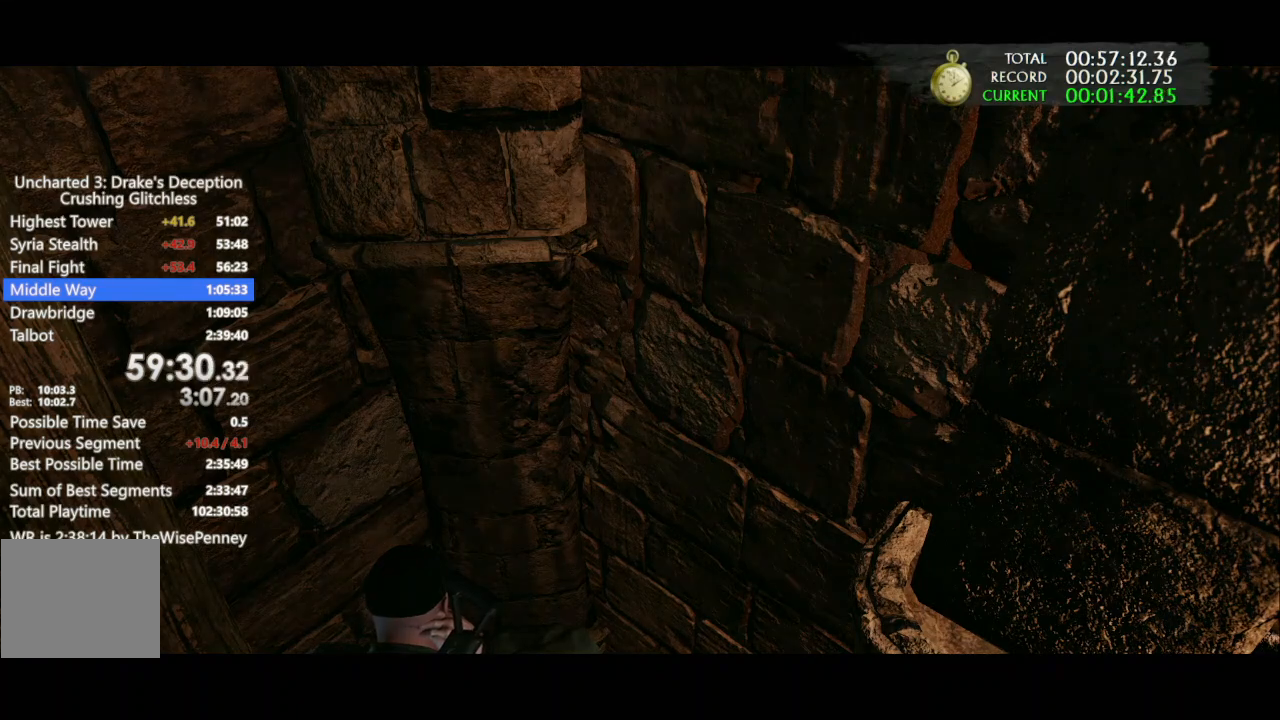
{"buttons": ["DPAD_UP"], "left_stick": "up", "right_stick": "center", "events": [[133, "TRIANGLE", "up"], [200, "TRIANGLE", "down"], [300, "TRIANGLE", "up"], [367, "TRIANGLE", "down"], [500, "TRIANGLE", "up"]]}
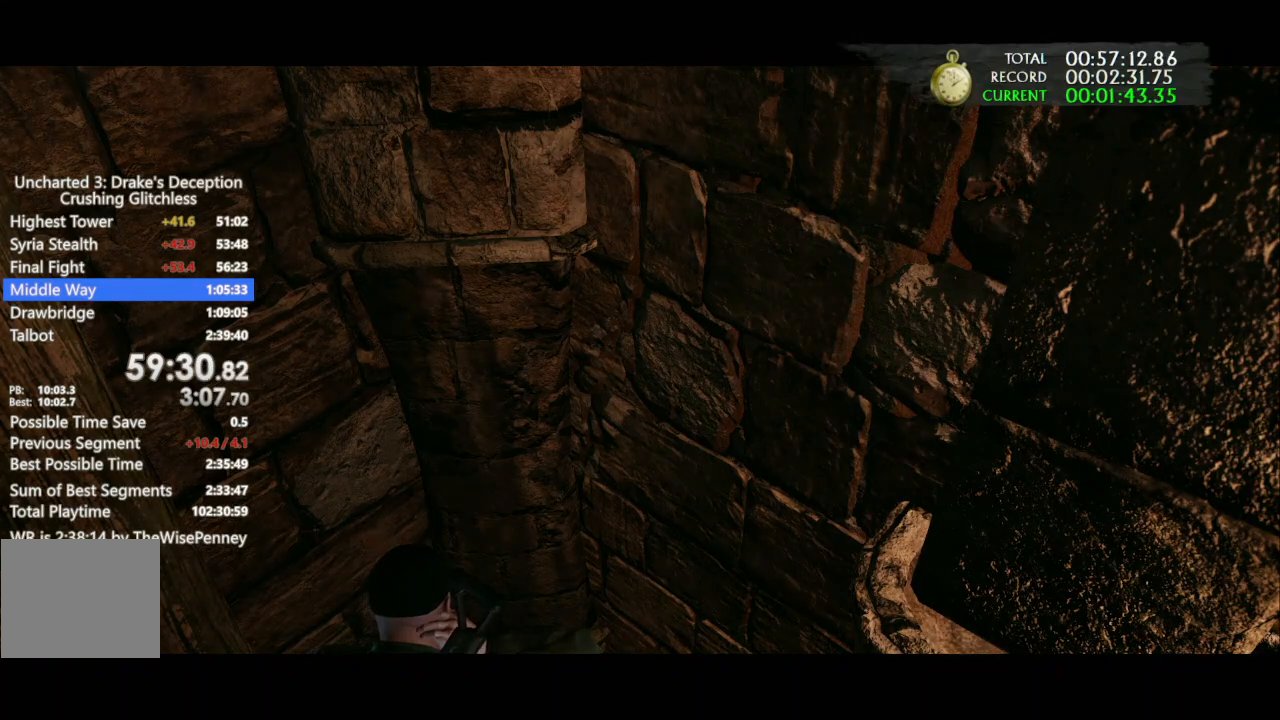
{"buttons": ["TRIANGLE", "DPAD_UP"], "left_stick": "up", "right_stick": "center", "events": [[100, "TRIANGLE", "down"], [200, "TRIANGLE", "up"], [300, "TRIANGLE", "down"], [400, "TRIANGLE", "up"], [500, "TRIANGLE", "down"]]}
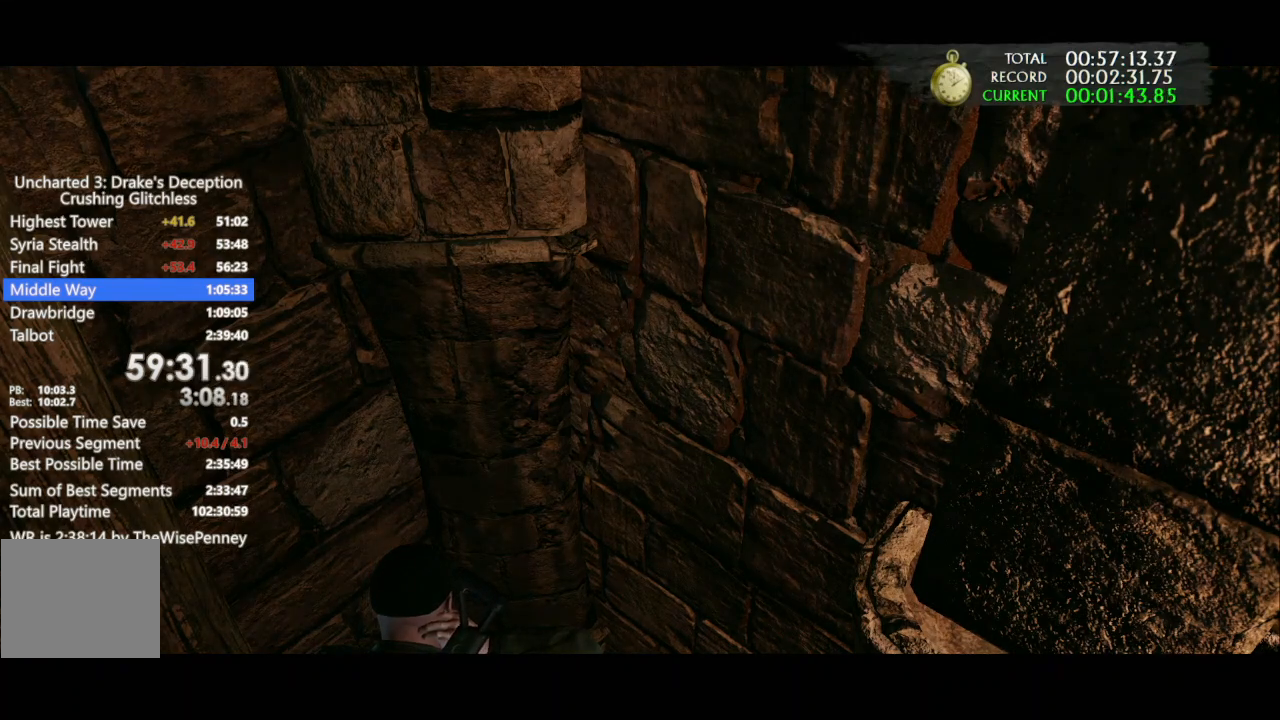
{"buttons": ["DPAD_UP"], "left_stick": "up", "right_stick": "center", "events": [[100, "TRIANGLE", "up"], [200, "TRIANGLE", "down"], [300, "TRIANGLE", "up"], [400, "TRIANGLE", "down"], [500, "TRIANGLE", "up"]]}
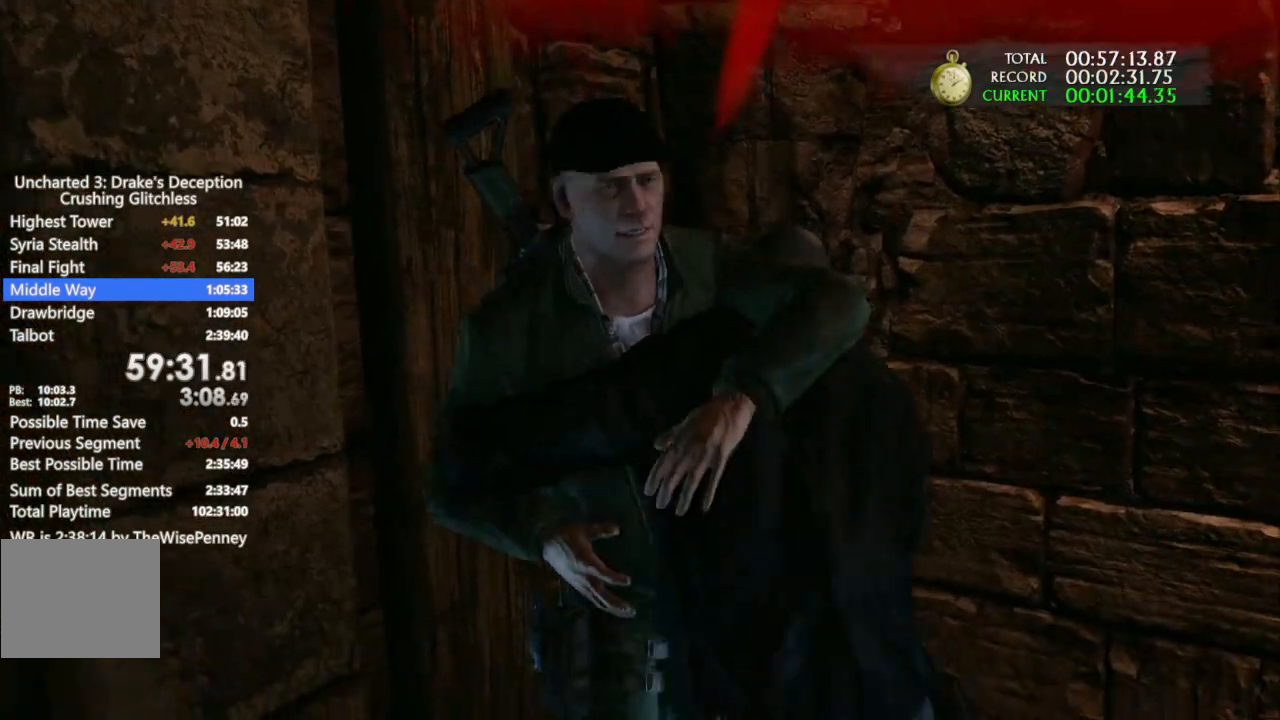
{"buttons": ["TRIANGLE", "DPAD_UP"], "left_stick": "up", "right_stick": "center", "events": [[67, "TRIANGLE", "down"], [200, "TRIANGLE", "up"], [267, "TRIANGLE", "down"], [400, "TRIANGLE", "up"], [500, "TRIANGLE", "down"]]}
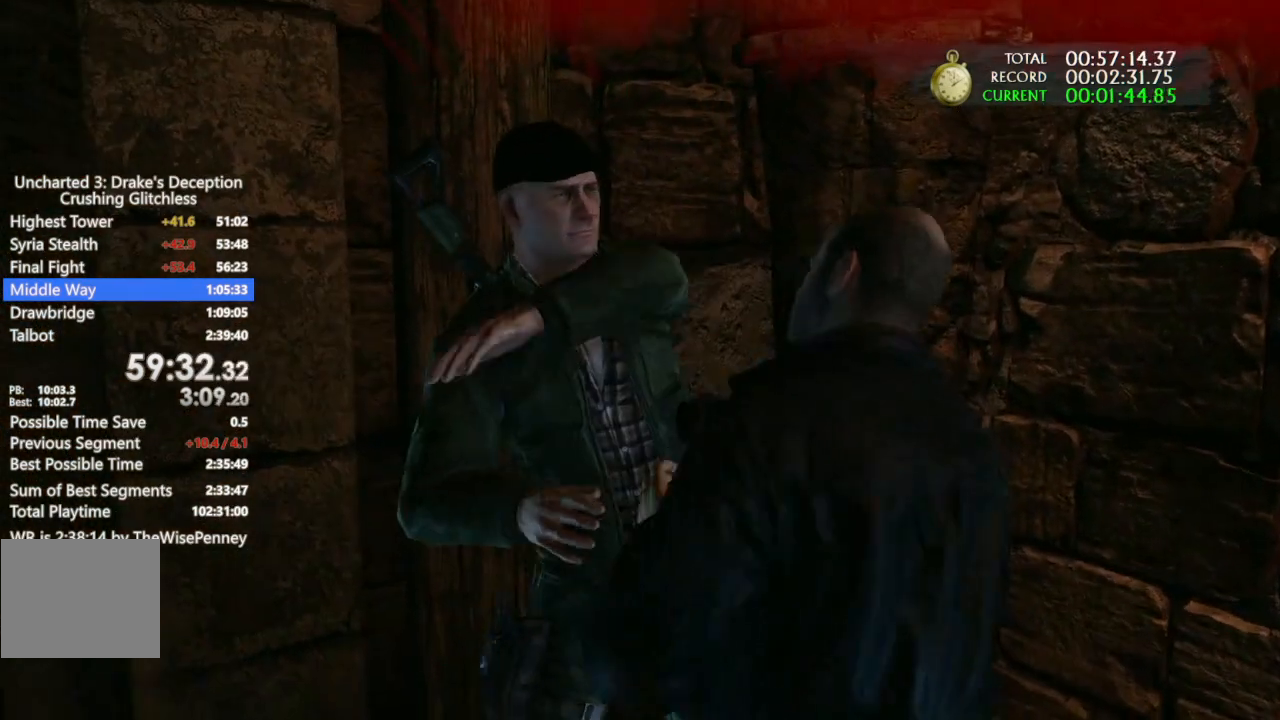
{"buttons": ["TRIANGLE", "DPAD_UP"], "left_stick": "up", "right_stick": "center", "events": [[133, "TRIANGLE", "up"], [200, "TRIANGLE", "down"], [333, "TRIANGLE", "up"], [433, "TRIANGLE", "down"]]}
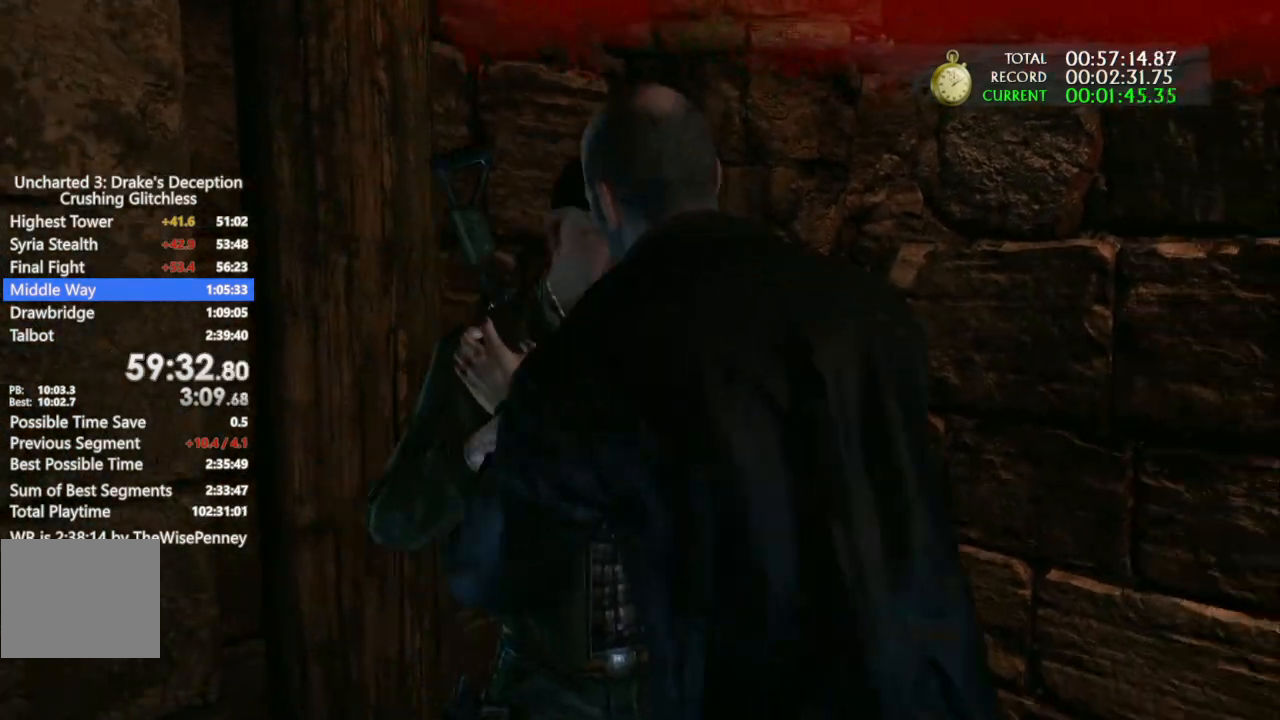
{"buttons": ["DPAD_UP"], "left_stick": "up", "right_stick": "center", "events": [[33, "TRIANGLE", "up"], [133, "TRIANGLE", "down"], [267, "TRIANGLE", "up"], [367, "TRIANGLE", "down"], [467, "TRIANGLE", "up"]]}
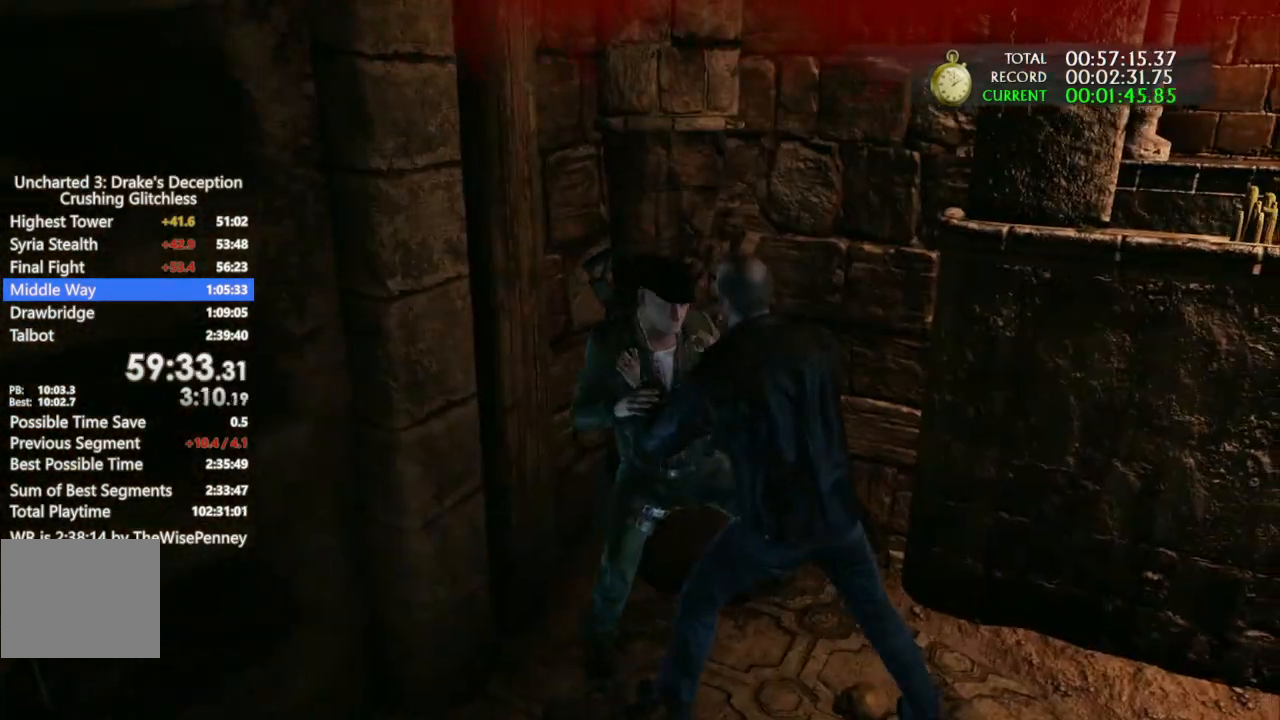
{"buttons": ["DPAD_UP"], "left_stick": "up", "right_stick": "center", "events": [[67, "TRIANGLE", "down"], [200, "TRIANGLE", "up"], [300, "TRIANGLE", "down"], [433, "TRIANGLE", "up"]]}
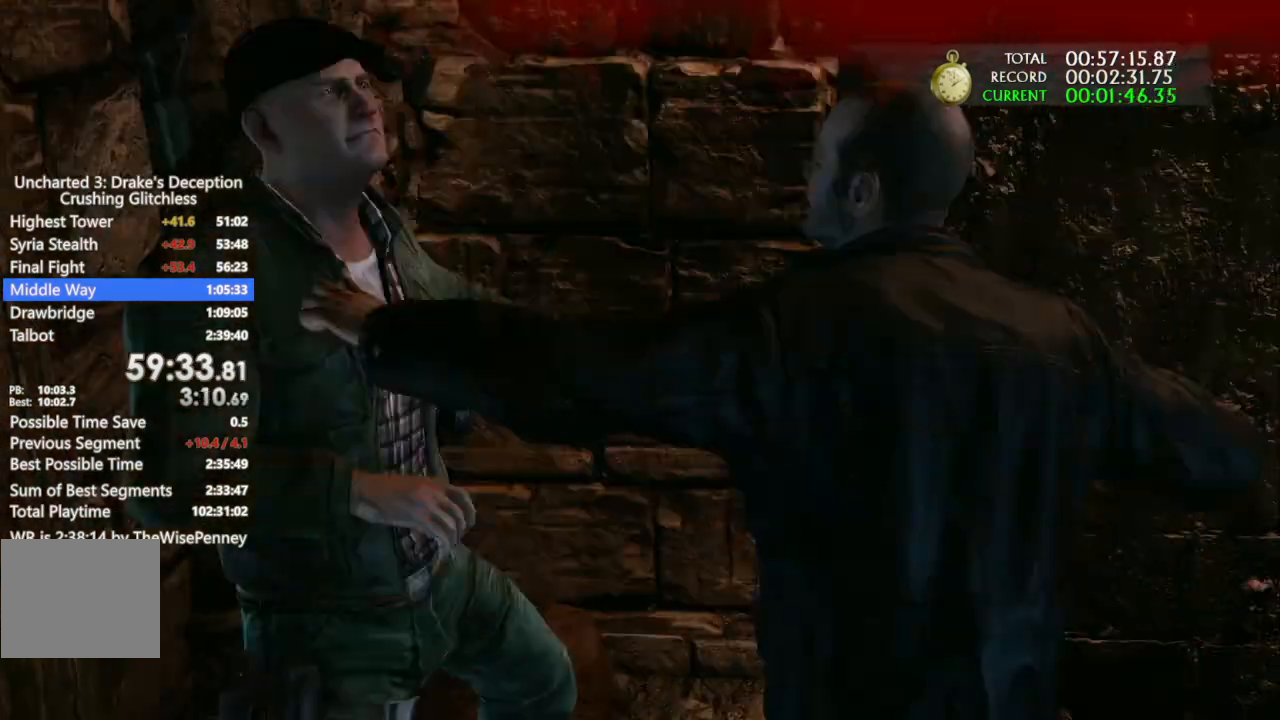
{"buttons": ["TRIANGLE", "DPAD_UP"], "left_stick": "up", "right_stick": "center", "events": [[33, "TRIANGLE", "down"], [167, "TRIANGLE", "up"], [233, "TRIANGLE", "down"], [400, "TRIANGLE", "up"], [467, "TRIANGLE", "down"]]}
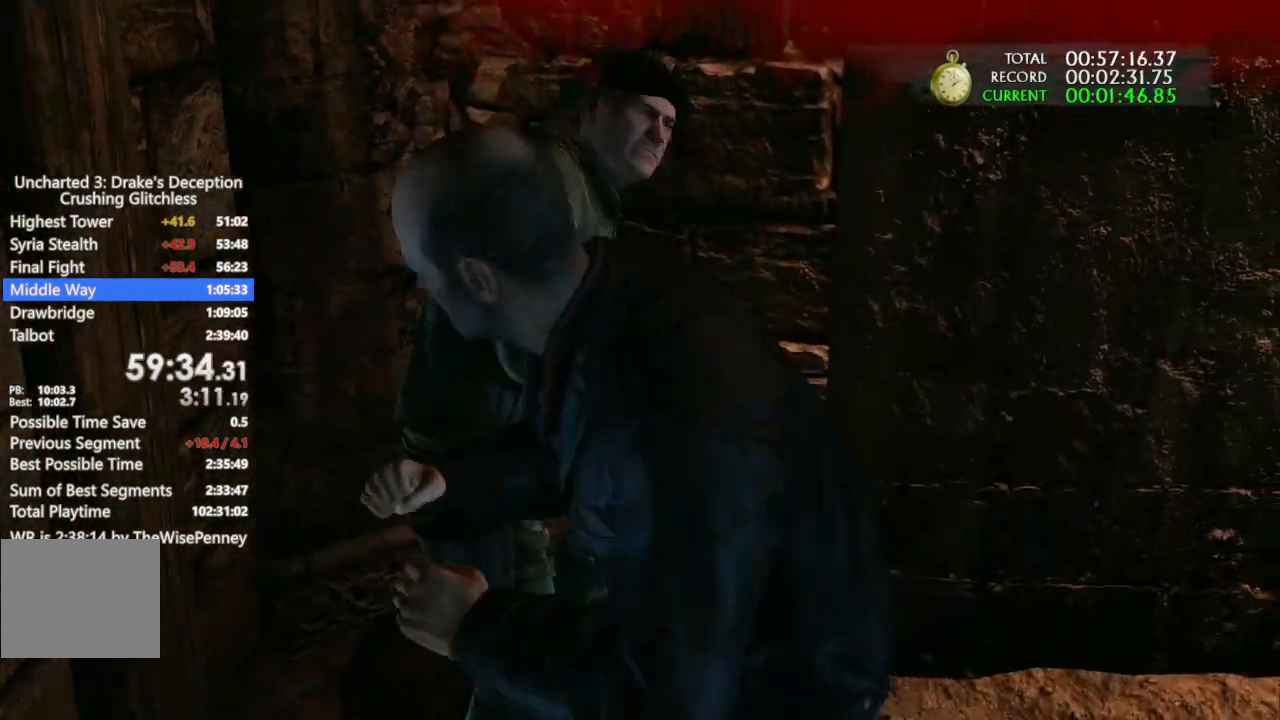
{"buttons": ["DPAD_UP"], "left_stick": "up", "right_stick": "center", "events": [[100, "TRIANGLE", "up"], [200, "TRIANGLE", "down"], [300, "TRIANGLE", "up"], [400, "TRIANGLE", "down"], [500, "TRIANGLE", "up"]]}
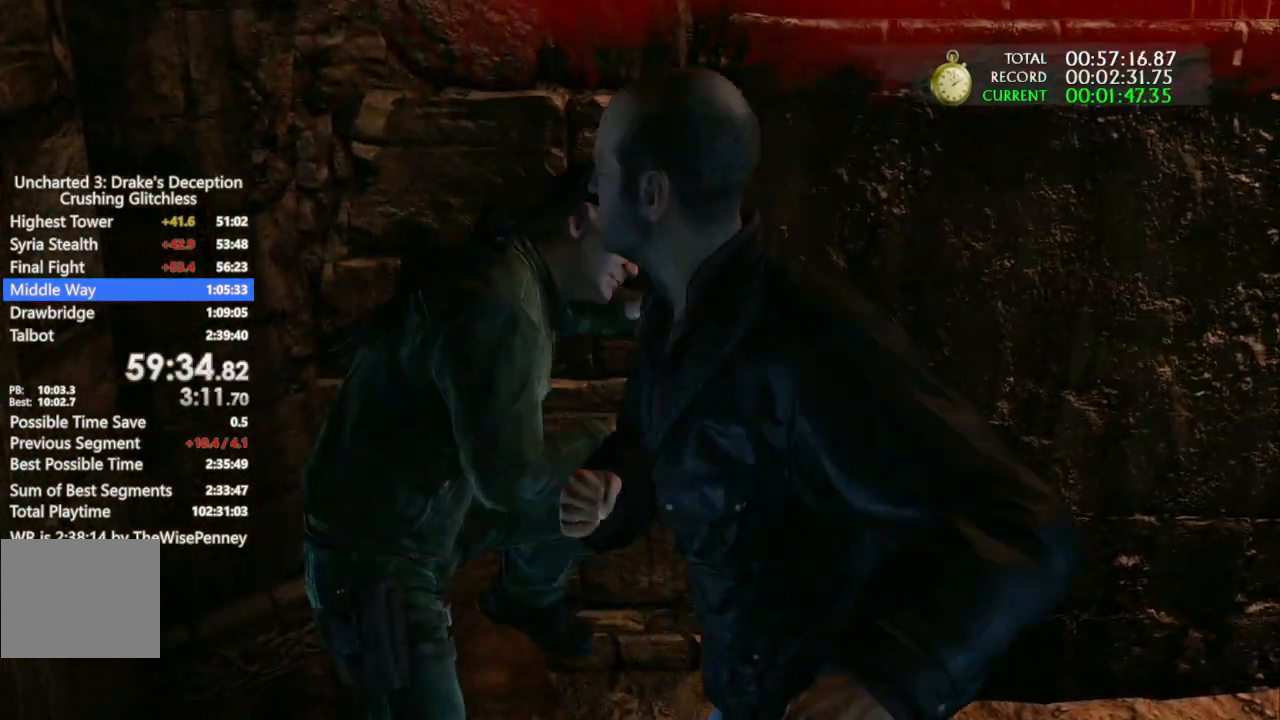
{"buttons": ["DPAD_UP"], "left_stick": "up", "right_stick": "center", "events": [[100, "TRIANGLE", "down"], [233, "TRIANGLE", "up"], [300, "TRIANGLE", "down"], [467, "TRIANGLE", "up"]]}
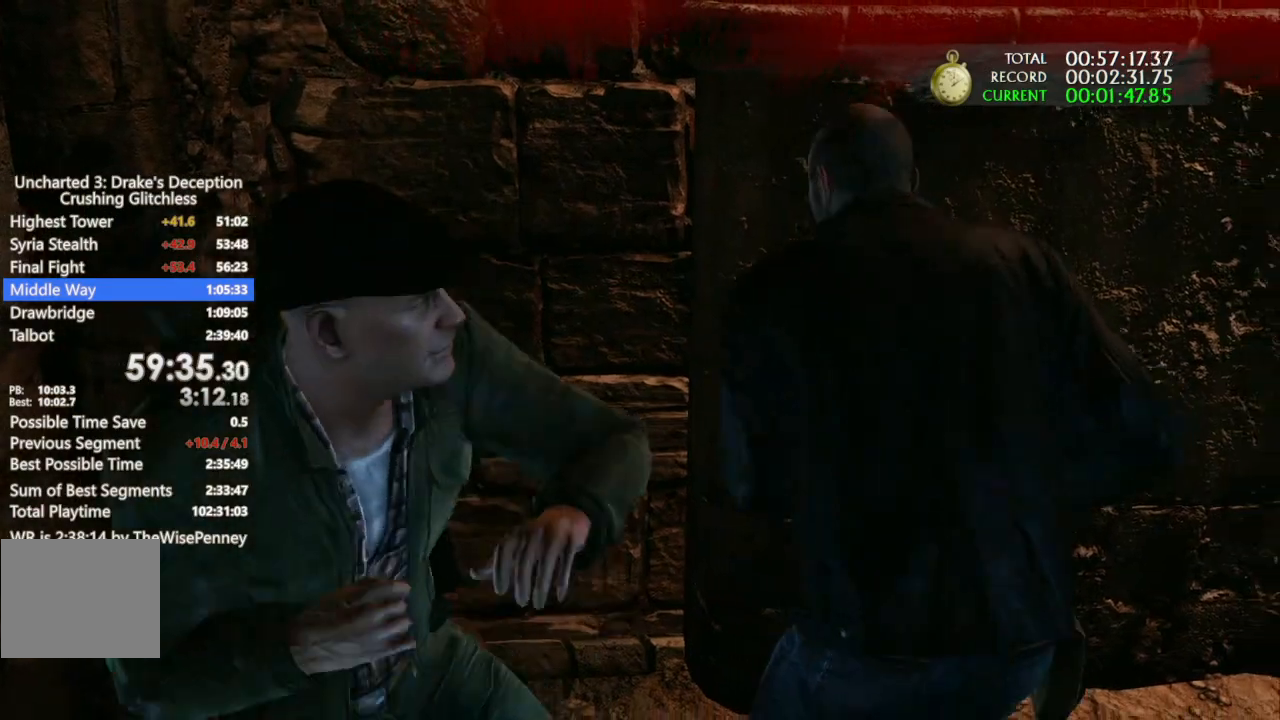
{"buttons": ["TRIANGLE", "DPAD_UP"], "left_stick": "up", "right_stick": "center", "events": [[33, "TRIANGLE", "down"], [167, "TRIANGLE", "up"], [267, "TRIANGLE", "down"], [367, "TRIANGLE", "up"], [467, "TRIANGLE", "down"]]}
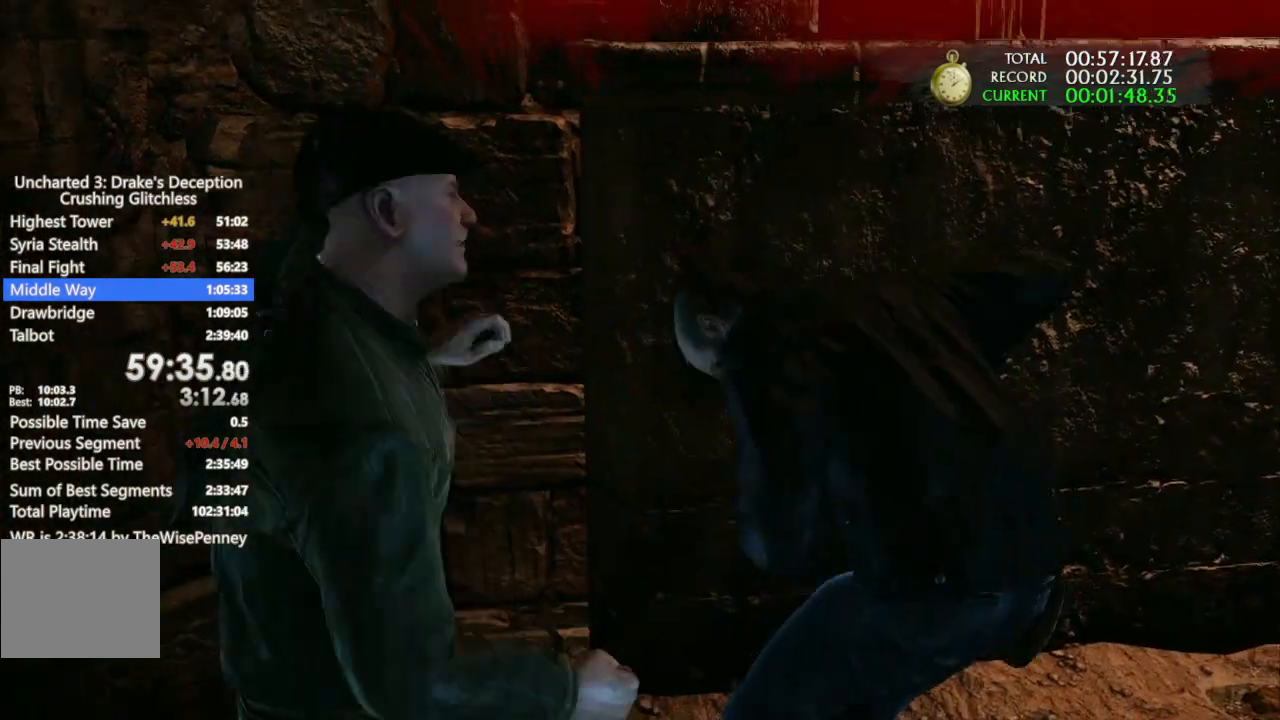
{"buttons": ["TRIANGLE", "DPAD_UP"], "left_stick": "up", "right_stick": "center", "events": [[100, "TRIANGLE", "up"], [200, "TRIANGLE", "down"], [333, "TRIANGLE", "up"], [400, "TRIANGLE", "down"]]}
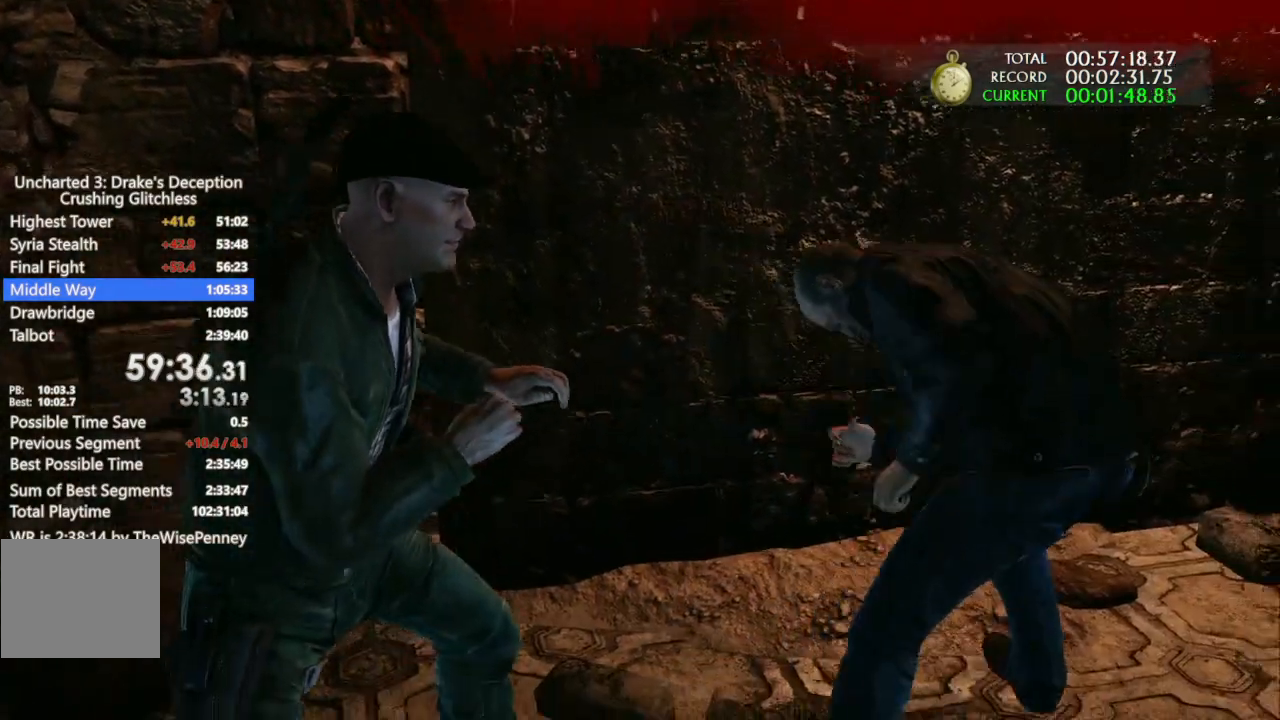
{"buttons": ["DPAD_UP"], "left_stick": "up", "right_stick": "center", "events": [[33, "TRIANGLE", "up"], [133, "TRIANGLE", "down"], [233, "TRIANGLE", "up"]]}
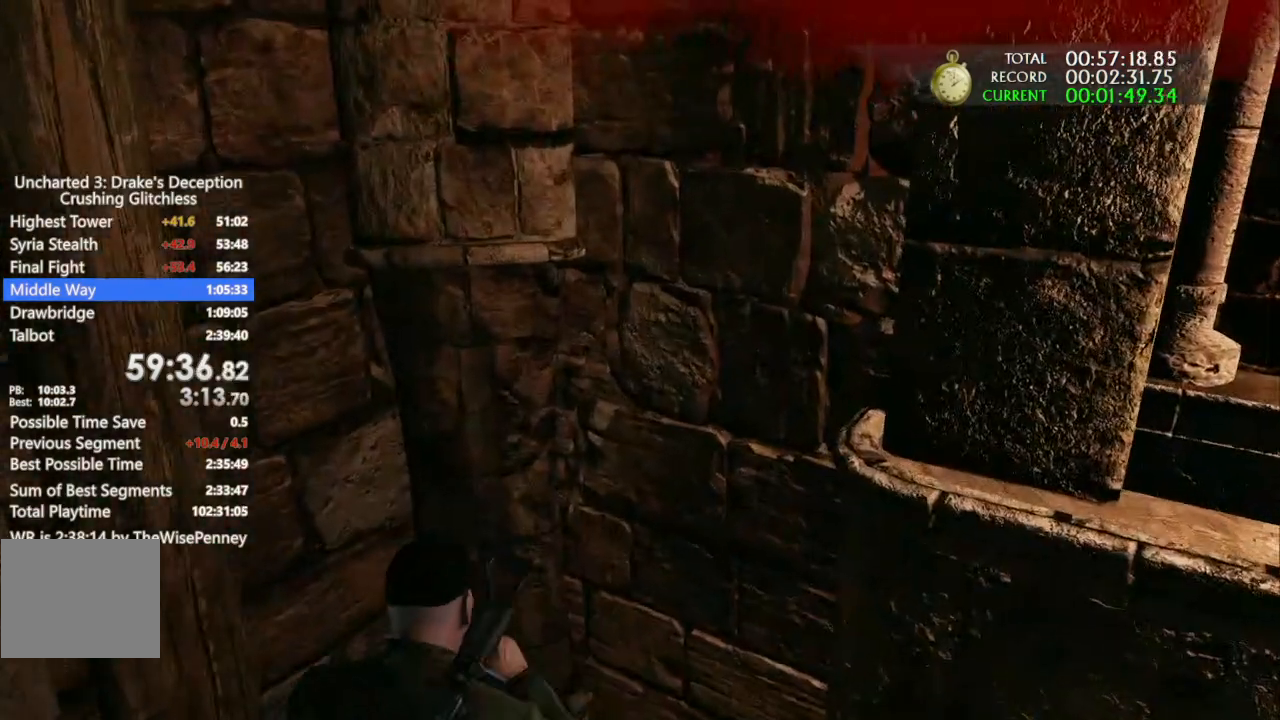
{"buttons": ["DPAD_UP"], "left_stick": "up", "right_stick": "center", "events": [[133, "right_stick", "down-left"], [400, "right_stick", "center"]]}
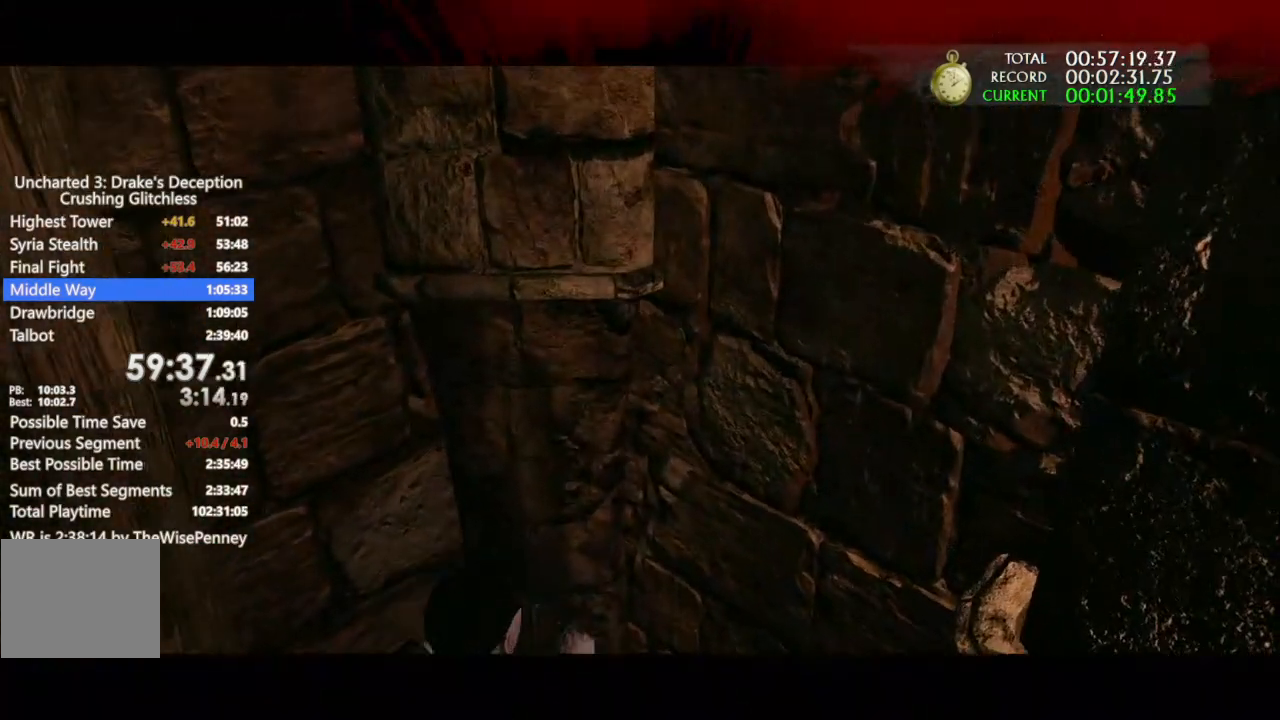
{"buttons": ["DPAD_UP"], "left_stick": "up", "right_stick": "center", "events": []}
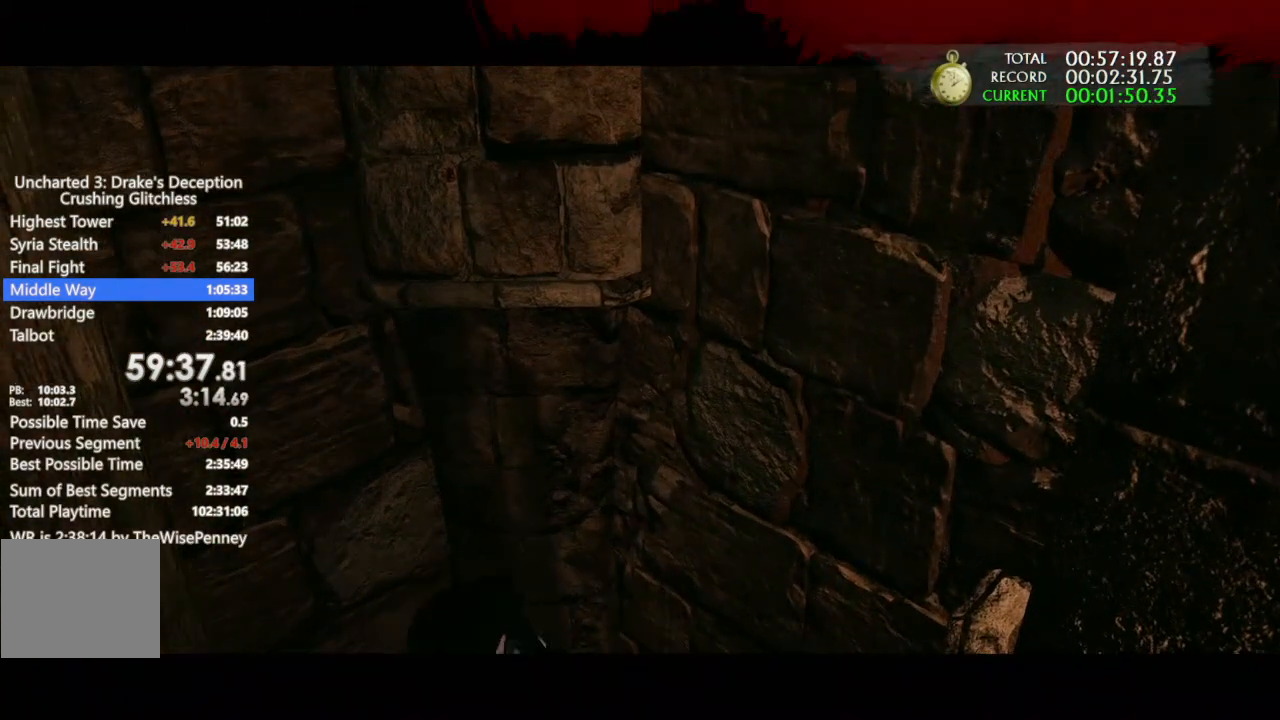
{"buttons": ["DPAD_UP"], "left_stick": "up", "right_stick": "center", "events": []}
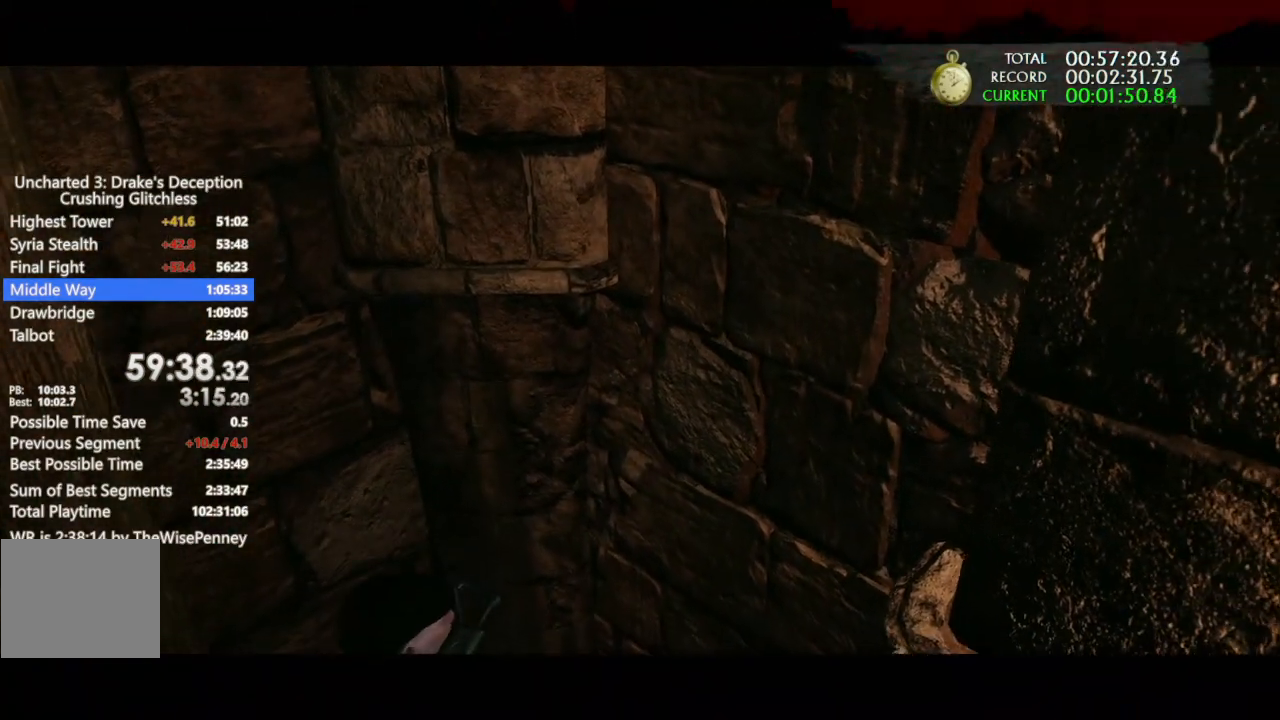
{"buttons": ["DPAD_UP"], "left_stick": "up", "right_stick": "center", "events": []}
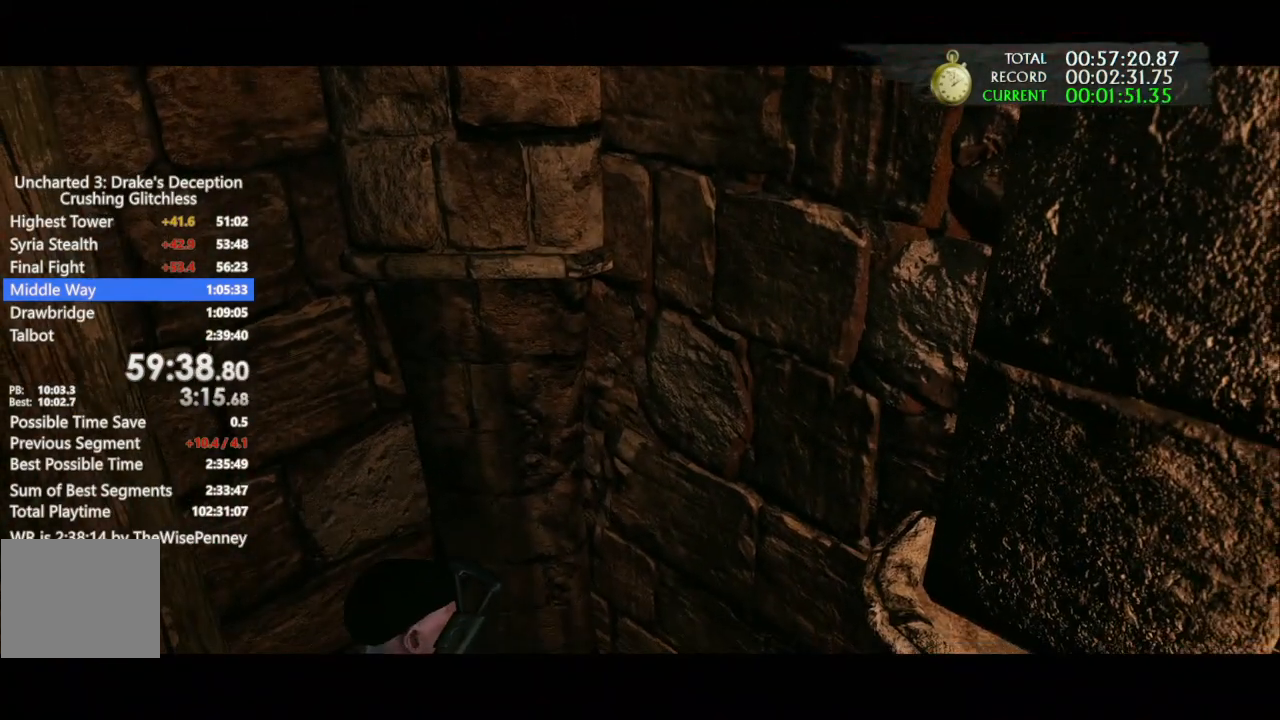
{"buttons": ["TRIANGLE", "DPAD_UP"], "left_stick": "up", "right_stick": "center", "events": [[233, "TRIANGLE", "down"], [333, "TRIANGLE", "up"], [433, "TRIANGLE", "down"]]}
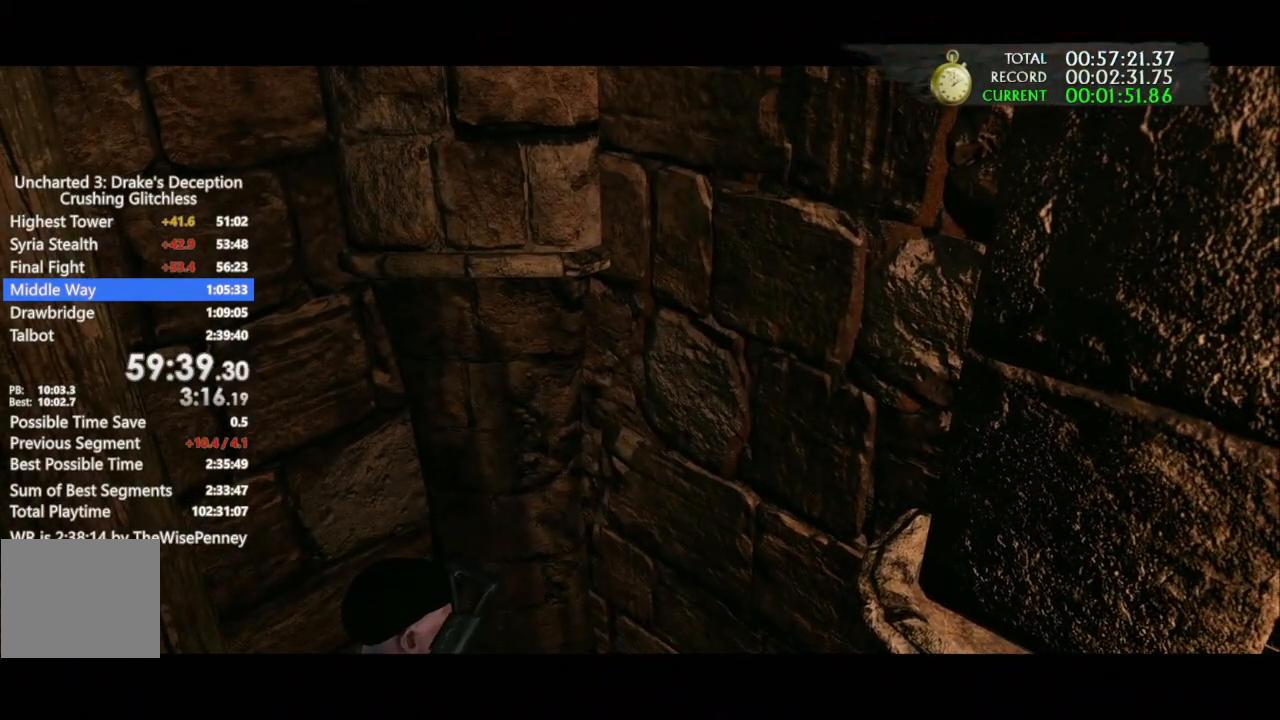
{"buttons": ["TRIANGLE", "DPAD_UP"], "left_stick": "up", "right_stick": "center", "events": [[33, "TRIANGLE", "up"], [100, "TRIANGLE", "down"], [200, "TRIANGLE", "up"], [300, "TRIANGLE", "down"], [400, "TRIANGLE", "up"], [467, "TRIANGLE", "down"]]}
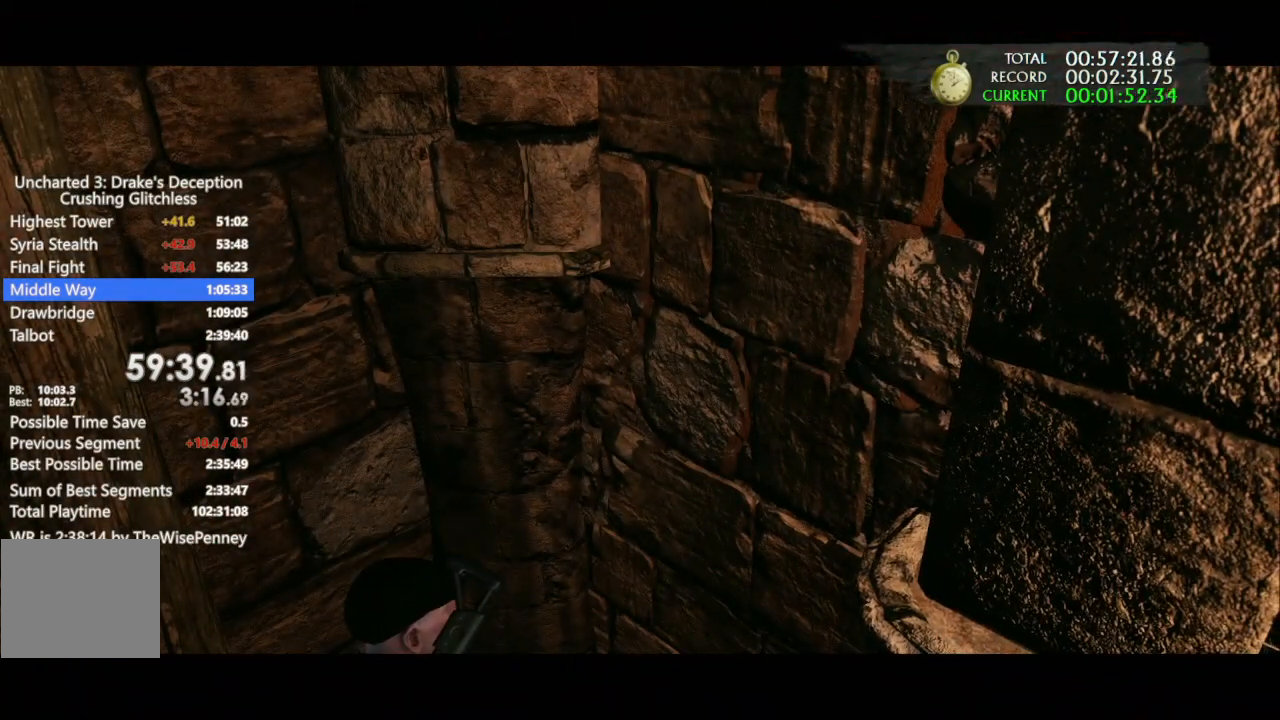
{"buttons": ["DPAD_UP"], "left_stick": "up", "right_stick": "center", "events": [[67, "TRIANGLE", "up"], [167, "TRIANGLE", "down"], [267, "TRIANGLE", "up"], [333, "TRIANGLE", "down"], [467, "TRIANGLE", "up"]]}
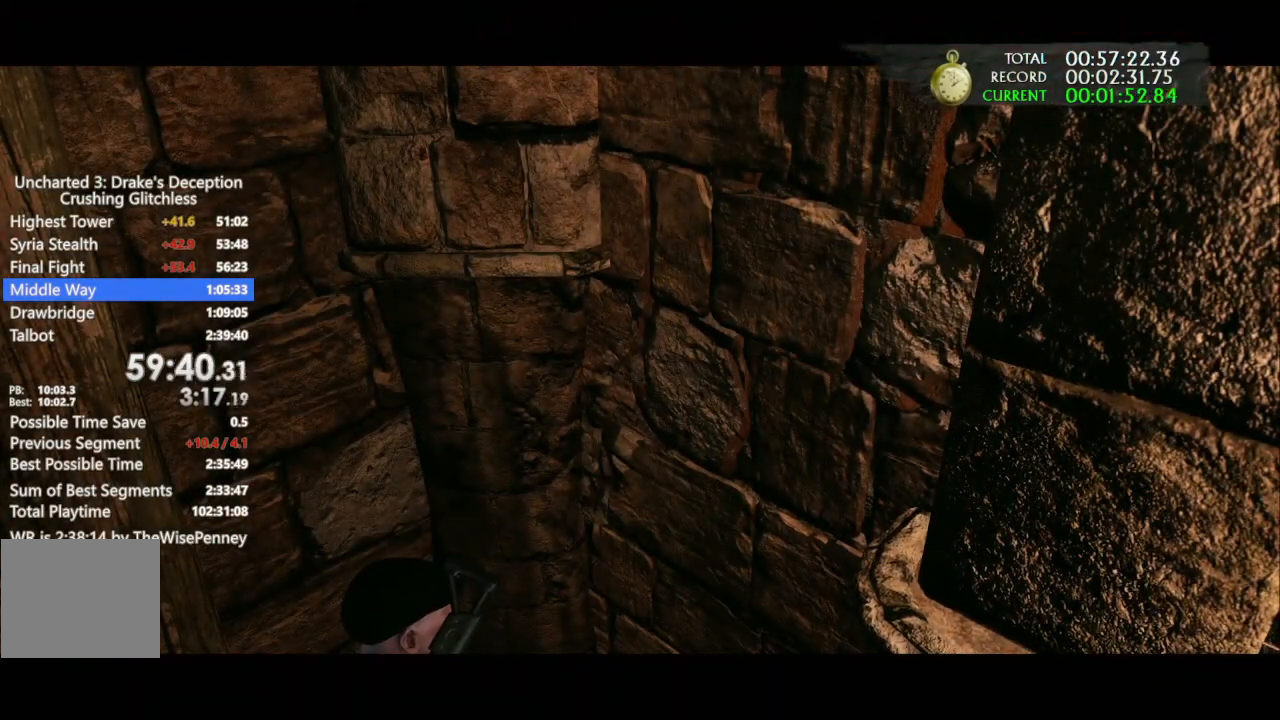
{"buttons": ["TRIANGLE", "DPAD_UP"], "left_stick": "up", "right_stick": "center", "events": [[33, "TRIANGLE", "down"], [133, "TRIANGLE", "up"], [233, "TRIANGLE", "down"], [333, "TRIANGLE", "up"], [400, "TRIANGLE", "down"]]}
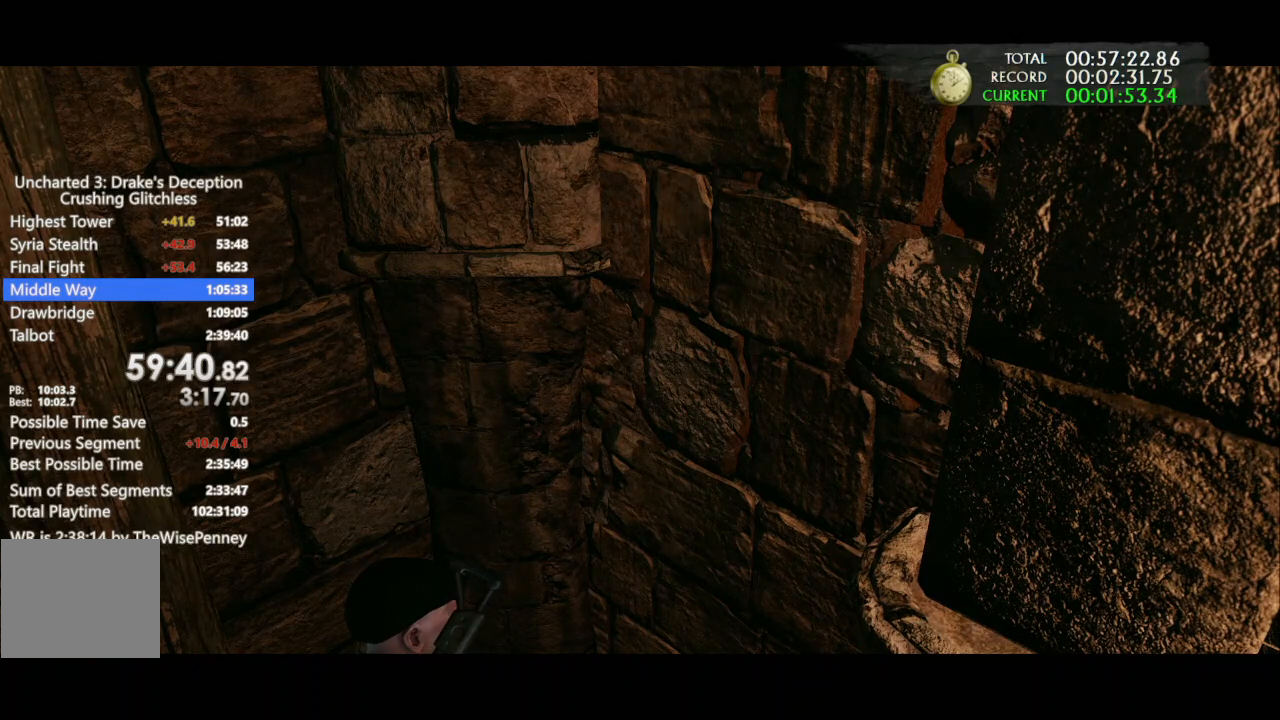
{"buttons": ["TRIANGLE", "DPAD_UP"], "left_stick": "up", "right_stick": "center", "events": [[33, "TRIANGLE", "up"], [100, "TRIANGLE", "down"], [200, "TRIANGLE", "up"], [300, "TRIANGLE", "down"], [367, "TRIANGLE", "up"], [467, "TRIANGLE", "down"]]}
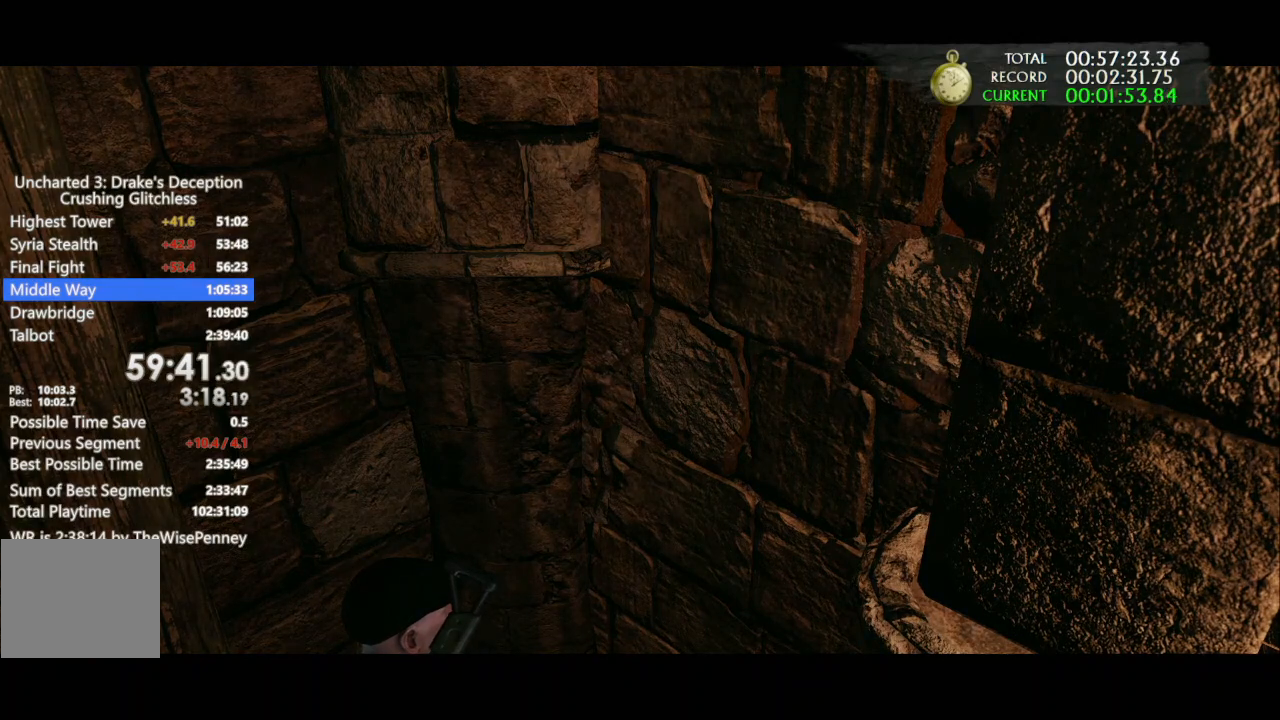
{"buttons": ["DPAD_UP"], "left_stick": "up", "right_stick": "center", "events": [[67, "TRIANGLE", "up"], [167, "TRIANGLE", "down"], [267, "TRIANGLE", "up"], [367, "TRIANGLE", "down"], [467, "TRIANGLE", "up"]]}
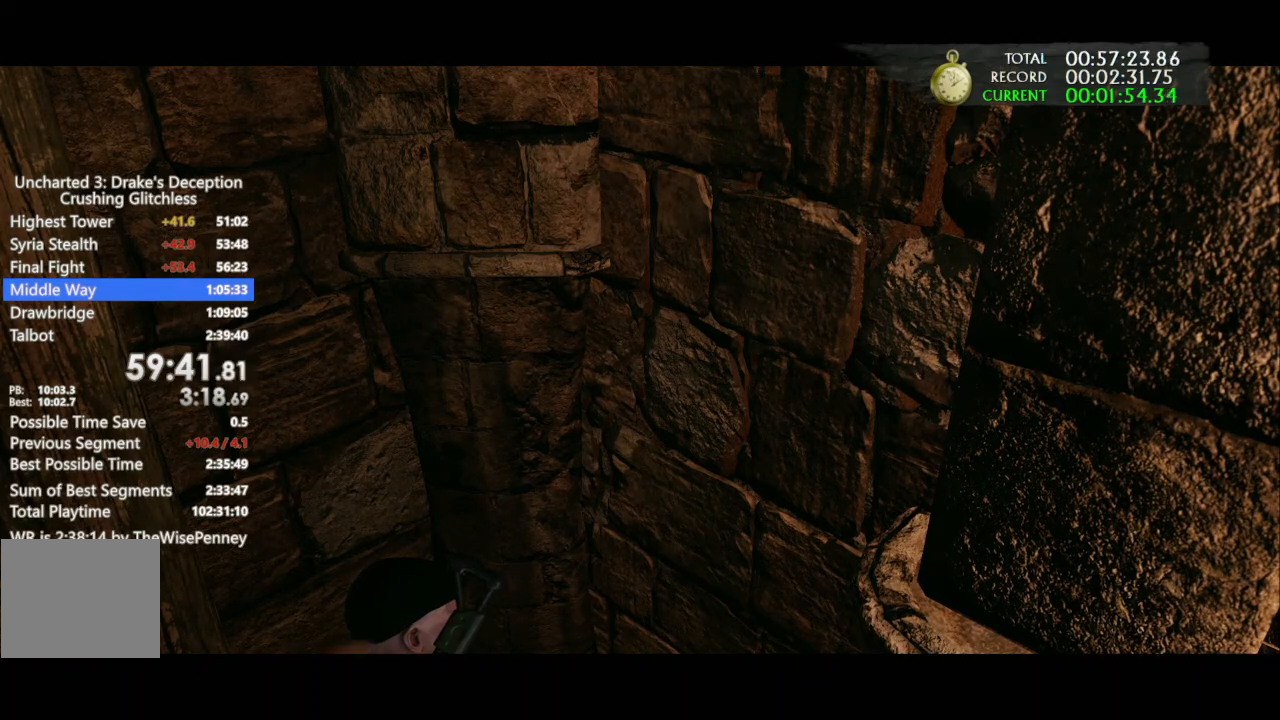
{"buttons": ["TRIANGLE", "DPAD_UP"], "left_stick": "up", "right_stick": "center", "events": [[67, "TRIANGLE", "down"], [167, "TRIANGLE", "up"], [267, "TRIANGLE", "down"], [367, "TRIANGLE", "up"], [467, "TRIANGLE", "down"]]}
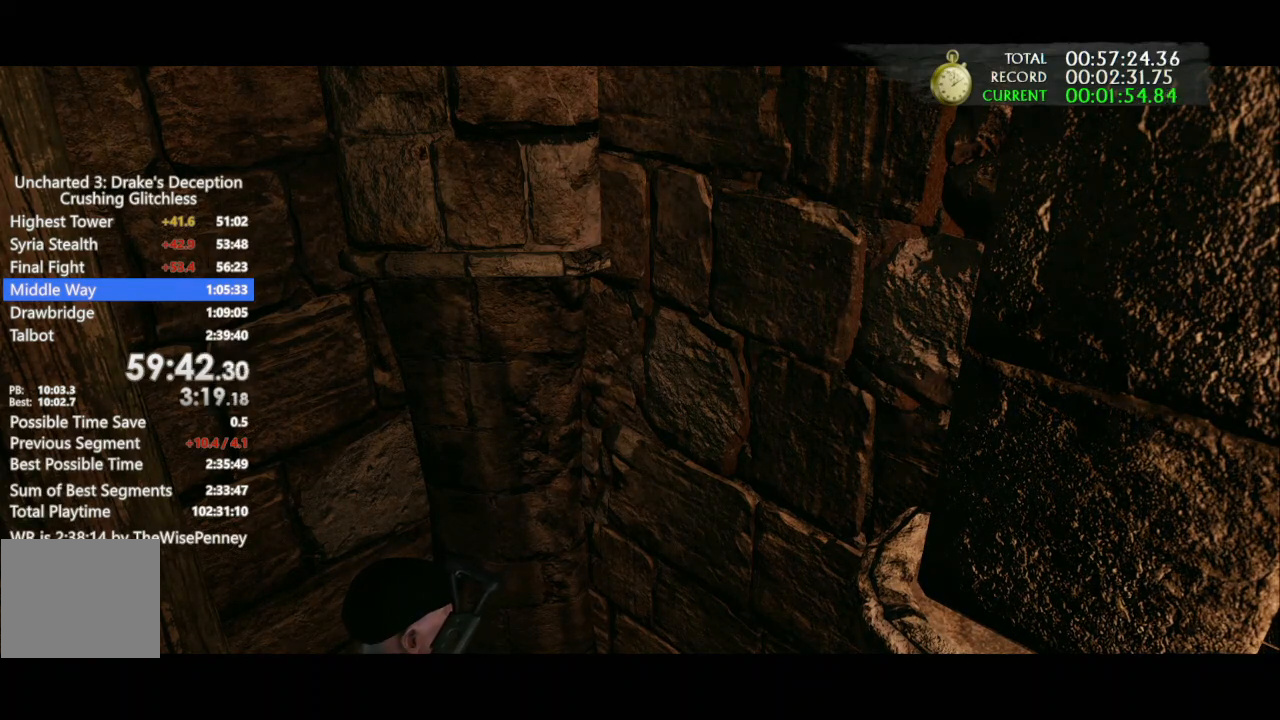
{"buttons": ["DPAD_UP"], "left_stick": "up", "right_stick": "center", "events": [[100, "TRIANGLE", "up"], [167, "TRIANGLE", "down"], [300, "TRIANGLE", "up"], [367, "TRIANGLE", "down"], [500, "TRIANGLE", "up"]]}
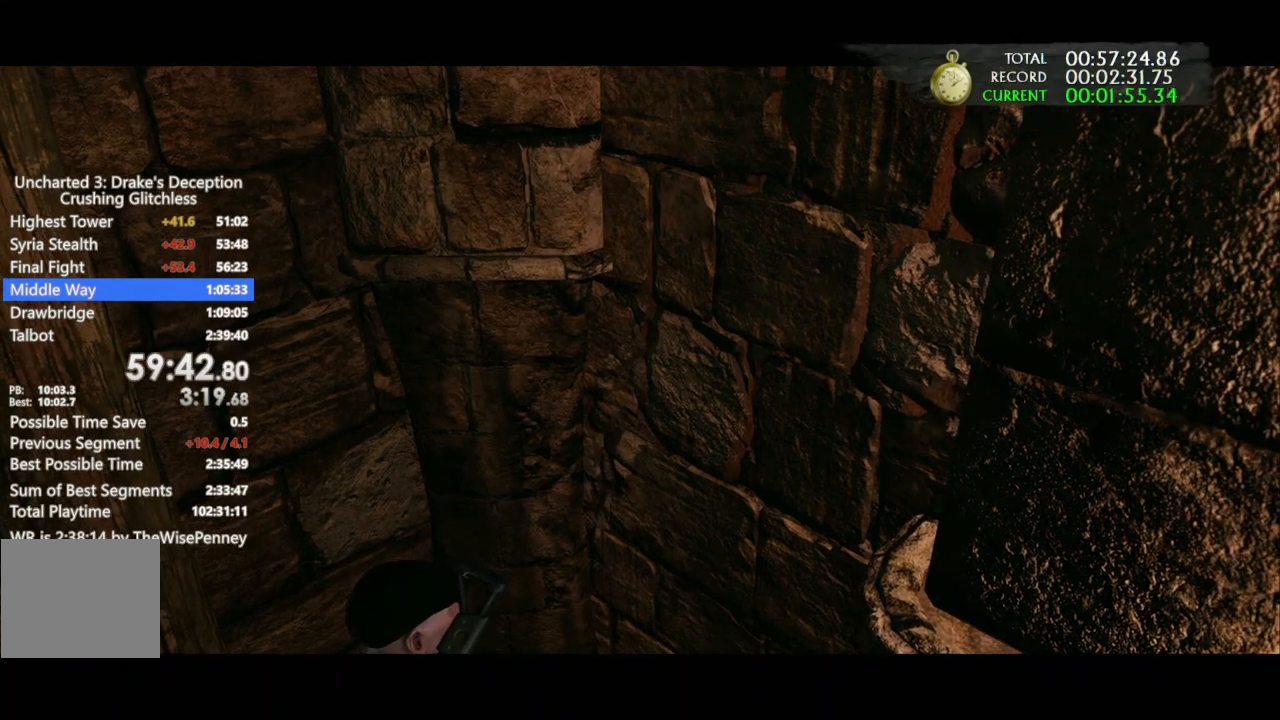
{"buttons": ["TRIANGLE", "DPAD_UP"], "left_stick": "up", "right_stick": "center", "events": [[100, "TRIANGLE", "down"], [200, "TRIANGLE", "up"], [300, "TRIANGLE", "down"], [400, "TRIANGLE", "up"], [500, "TRIANGLE", "down"]]}
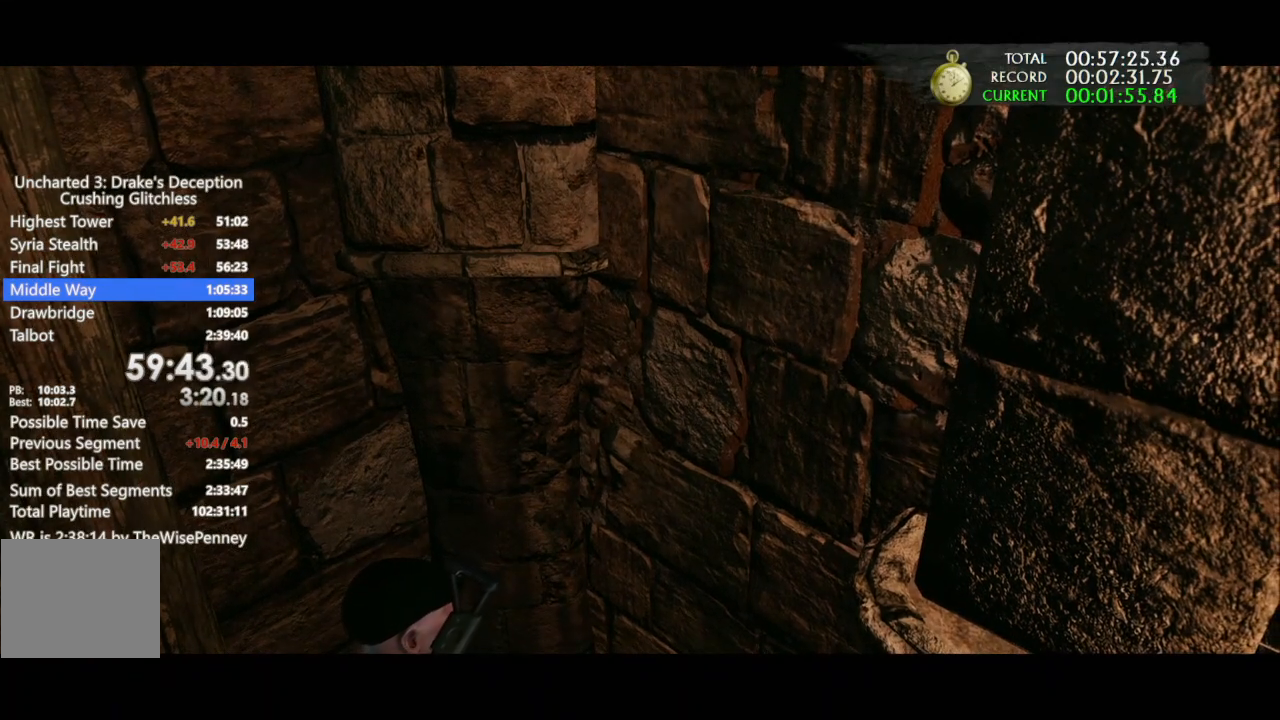
{"buttons": ["TRIANGLE", "DPAD_UP"], "left_stick": "up", "right_stick": "center", "events": [[133, "TRIANGLE", "up"], [233, "TRIANGLE", "down"], [333, "TRIANGLE", "up"], [433, "TRIANGLE", "down"]]}
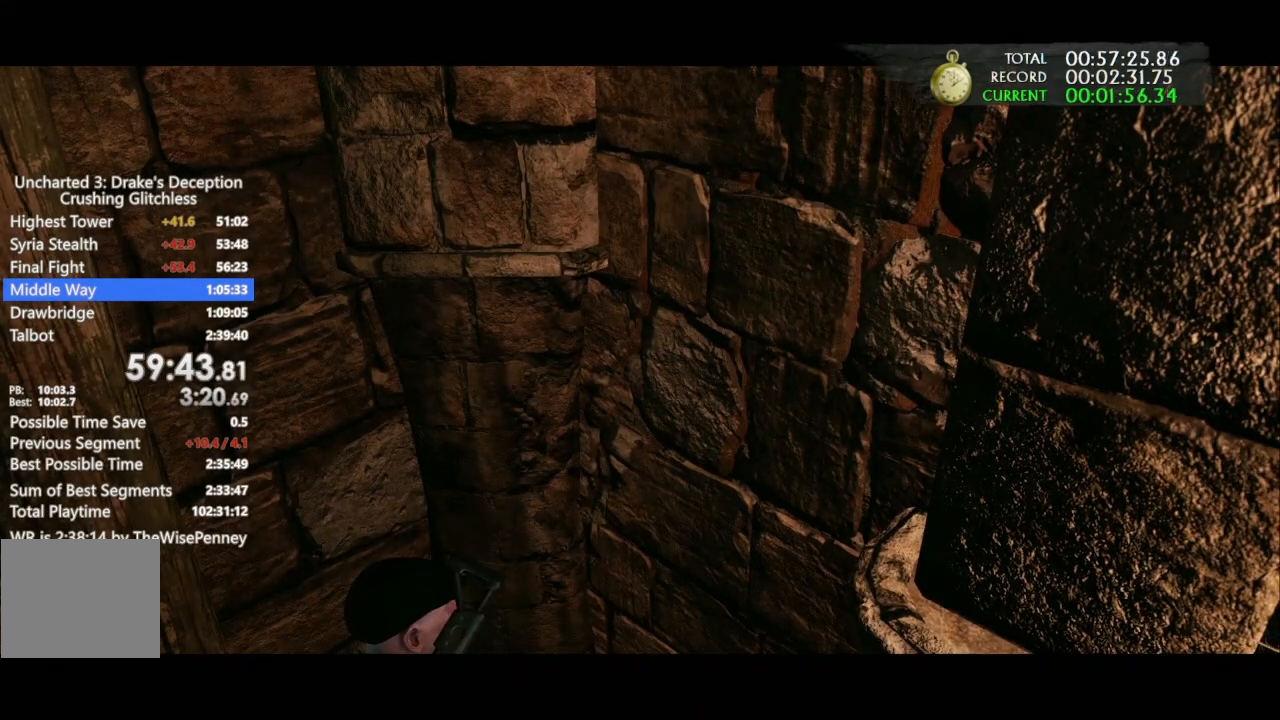
{"buttons": ["DPAD_UP"], "left_stick": "up", "right_stick": "center", "events": [[33, "TRIANGLE", "up"], [133, "TRIANGLE", "down"], [233, "TRIANGLE", "up"], [333, "TRIANGLE", "down"], [433, "TRIANGLE", "up"]]}
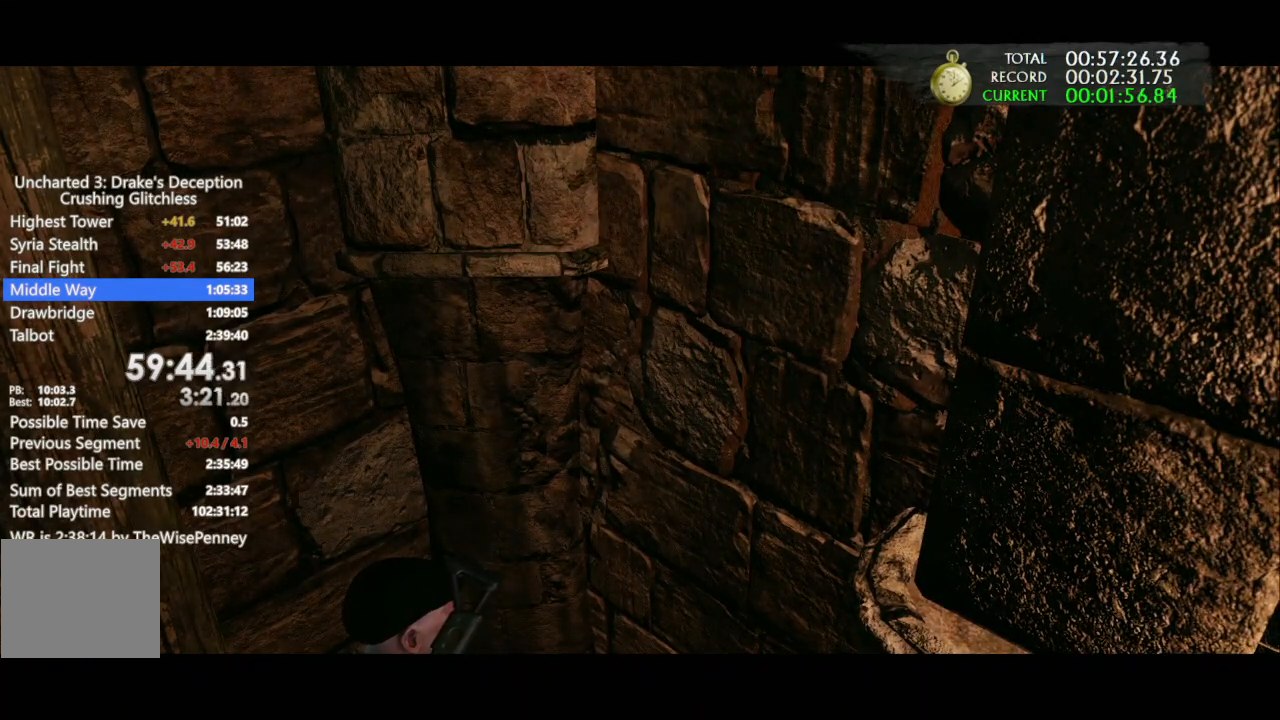
{"buttons": ["TRIANGLE", "DPAD_UP"], "left_stick": "up", "right_stick": "center", "events": [[33, "TRIANGLE", "down"], [133, "TRIANGLE", "up"], [200, "TRIANGLE", "down"], [333, "TRIANGLE", "up"], [400, "TRIANGLE", "down"]]}